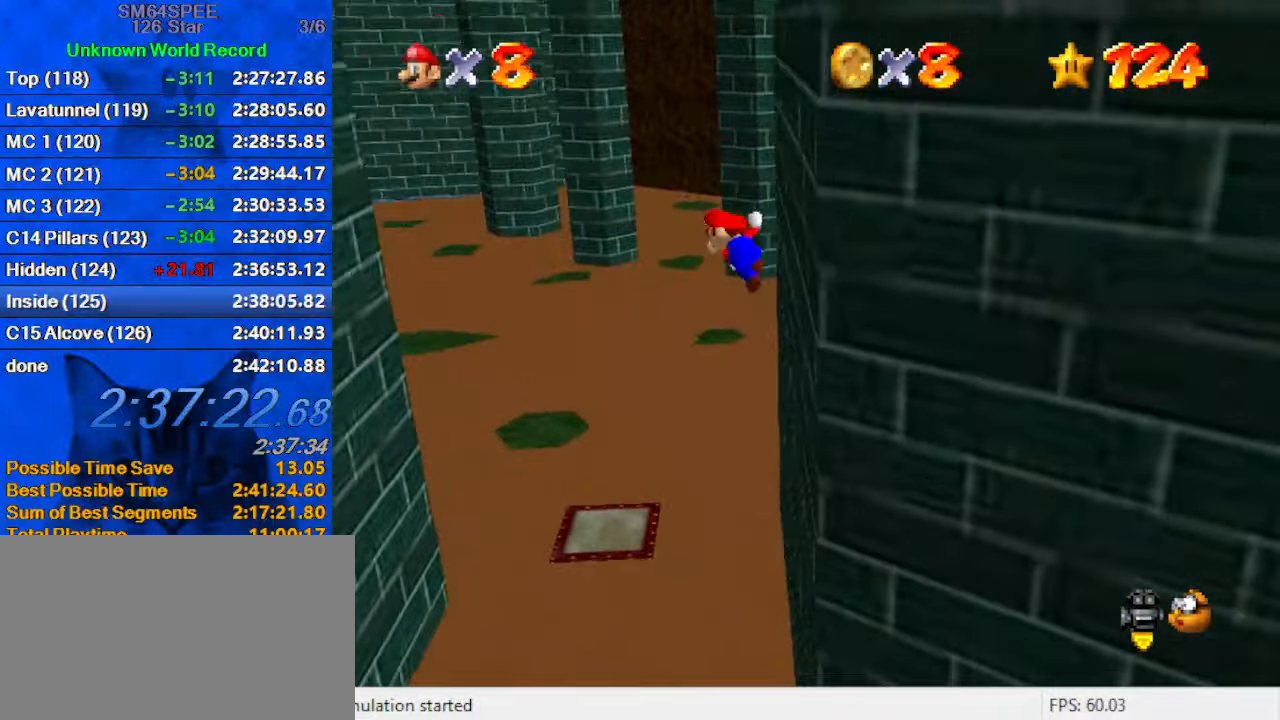
Gameplay with keyboard; each line is a JSON object with the keys held at the frame after it. "events" lists presses ("down") and releases ("up") of "a", "c", "ctrl", "d", "down", "left", "return", "right", "s", "shift", "up", "w", "x" and "y" between this image and that frame as [ms after this image, input, new state], when the widget could be followed in between. No other keys are recorded. Mouse input is not recorded.
{"keys": ["left", "shift"], "events": []}
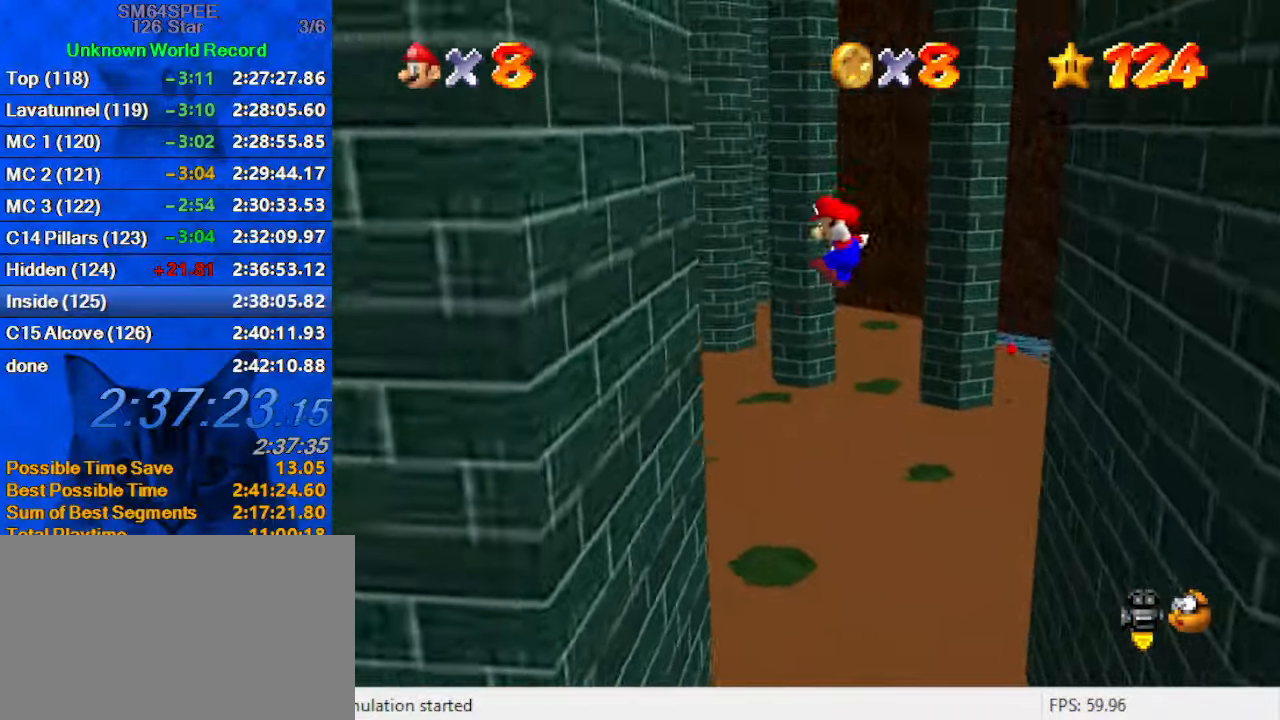
{"keys": ["right", "shift"], "events": [[300, "shift", "up"], [367, "right", "down"], [434, "left", "up"], [434, "shift", "down"]]}
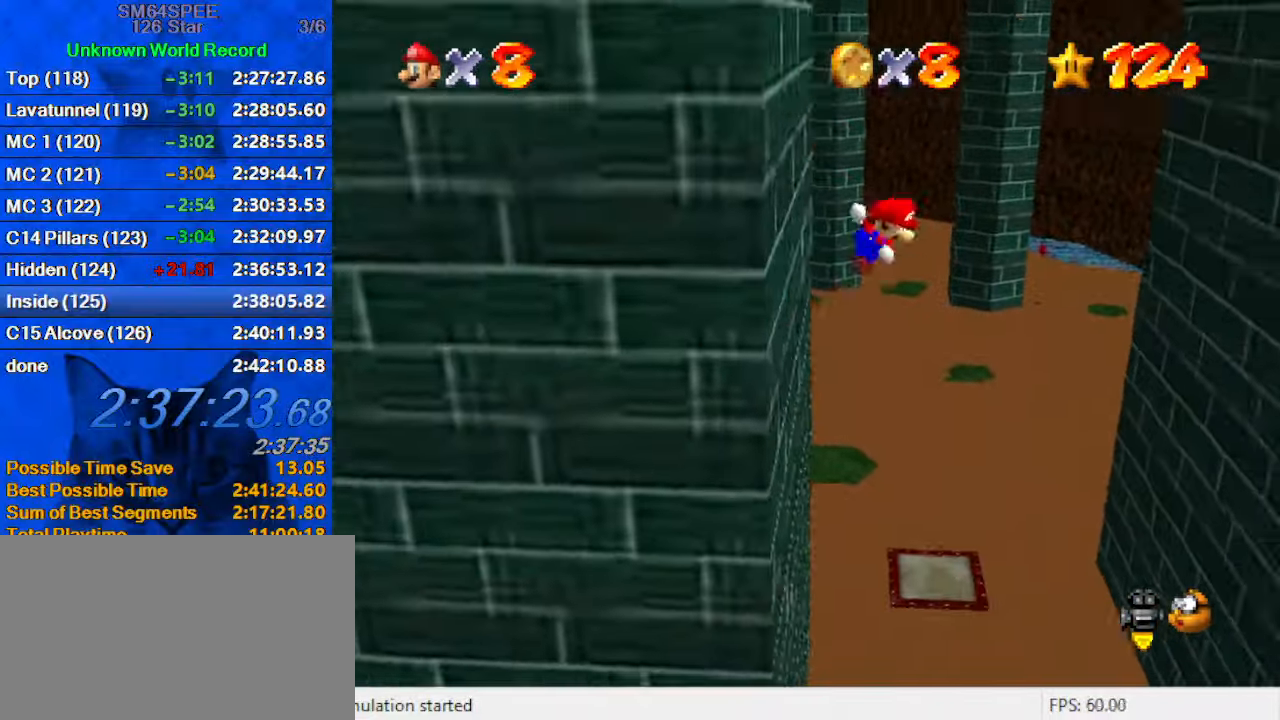
{"keys": ["right", "shift"], "events": []}
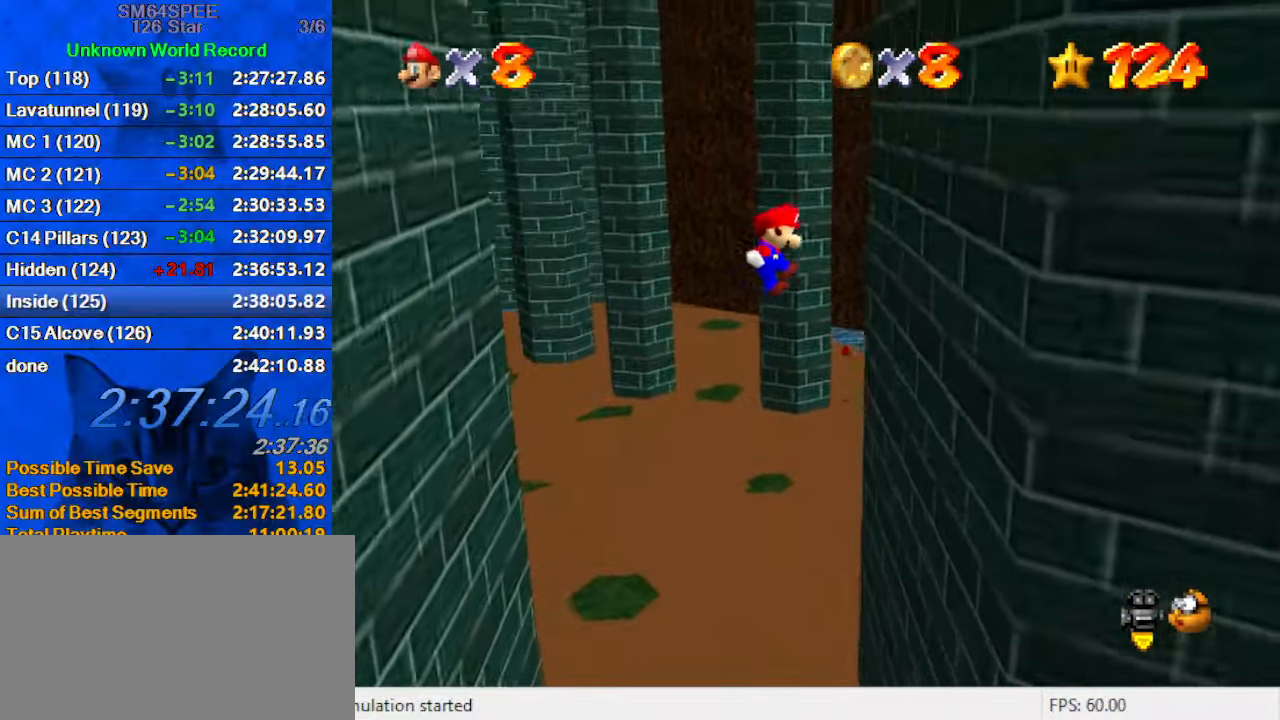
{"keys": ["left", "shift"], "events": [[267, "shift", "up"], [367, "left", "down"], [367, "right", "up"], [367, "shift", "down"]]}
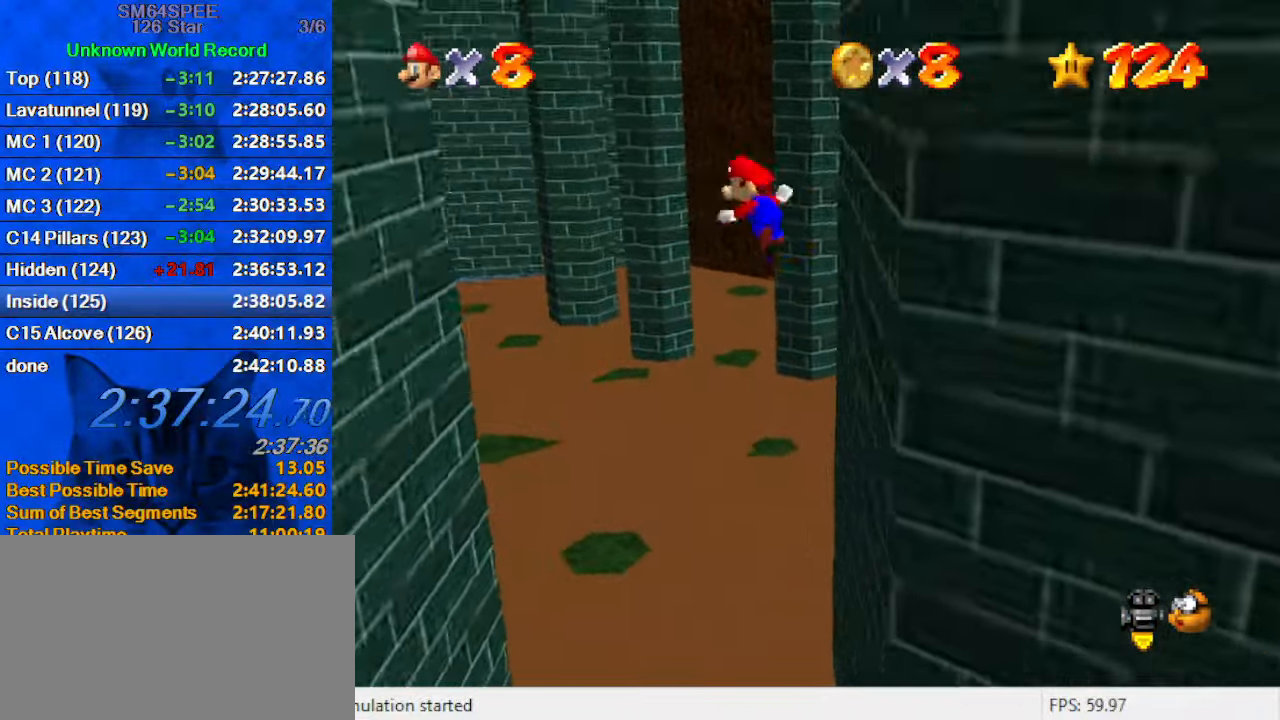
{"keys": ["left", "shift"], "events": []}
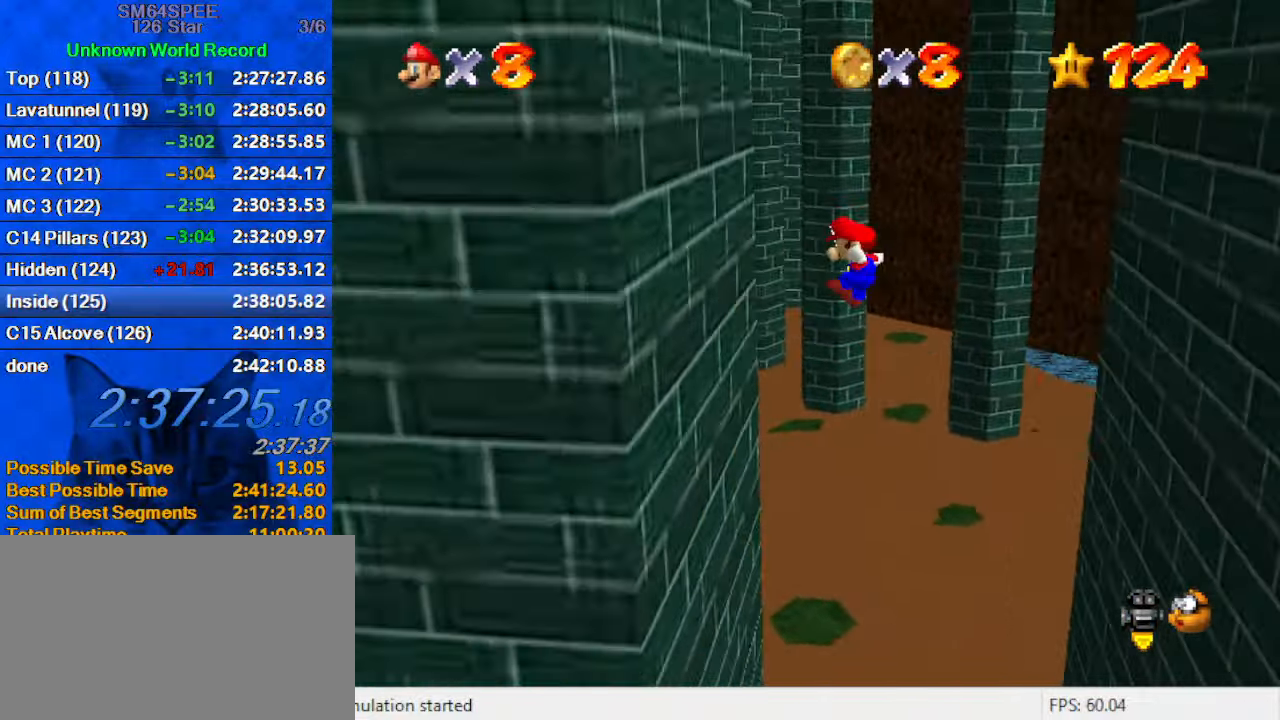
{"keys": ["right", "shift"], "events": [[167, "shift", "up"], [300, "left", "up"], [300, "right", "down"], [300, "shift", "down"]]}
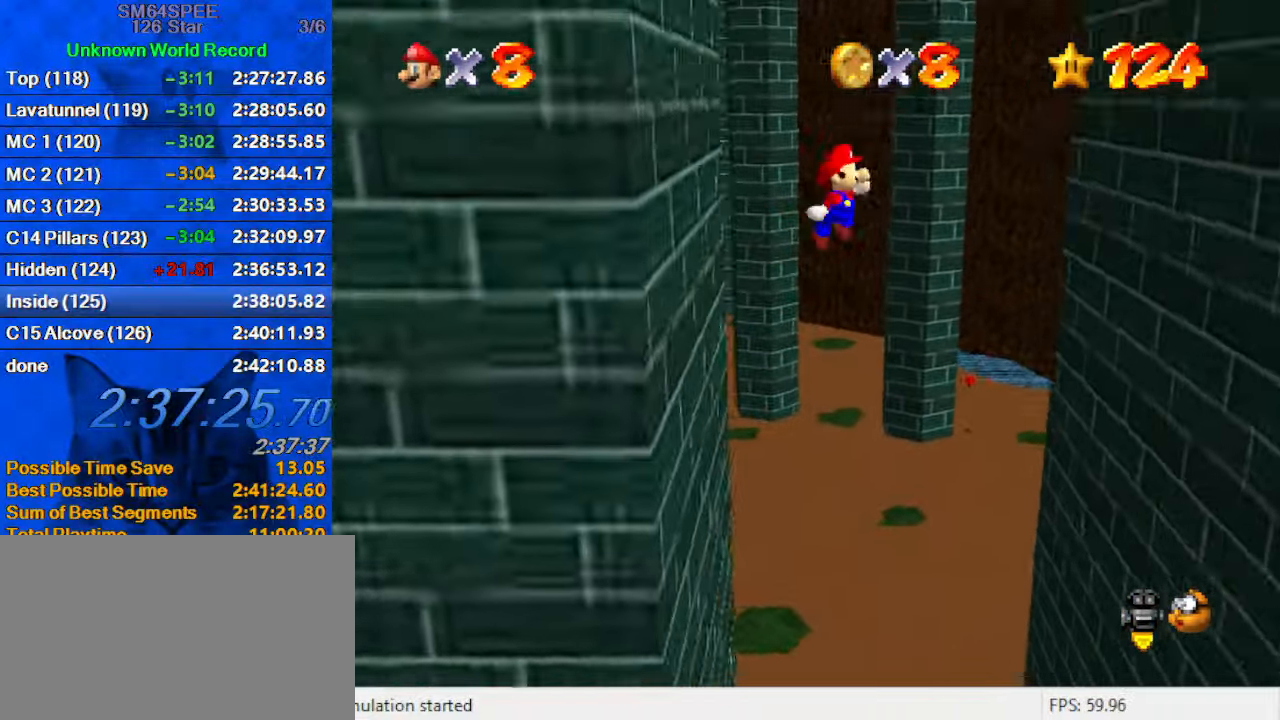
{"keys": ["right", "shift"], "events": []}
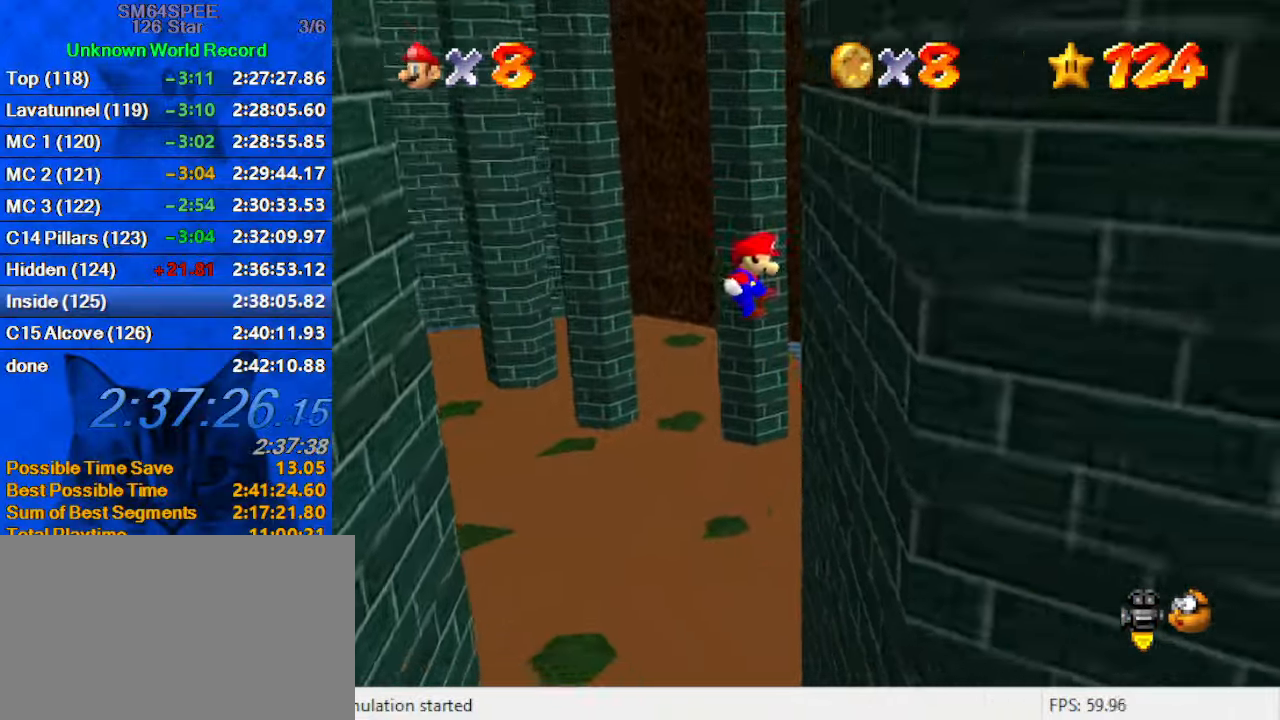
{"keys": ["left", "shift"], "events": [[67, "shift", "up"], [234, "left", "down"], [234, "right", "up"], [234, "shift", "down"]]}
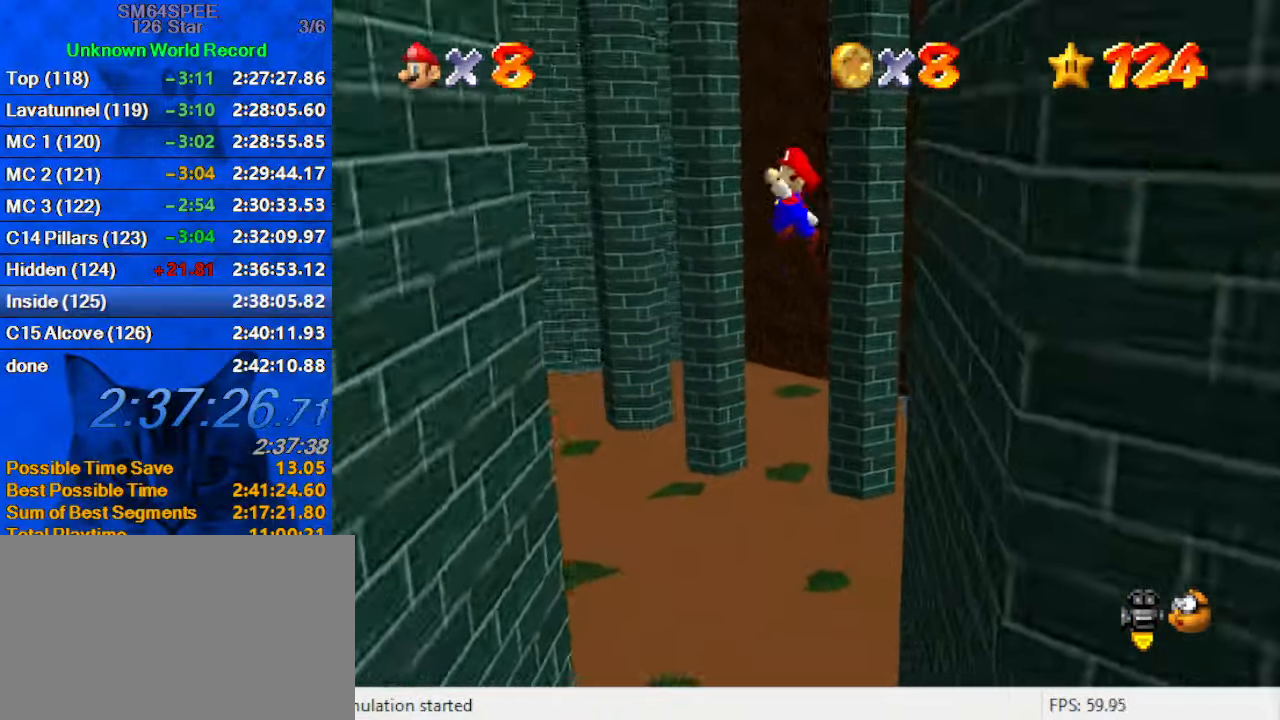
{"keys": ["left", "shift"], "events": []}
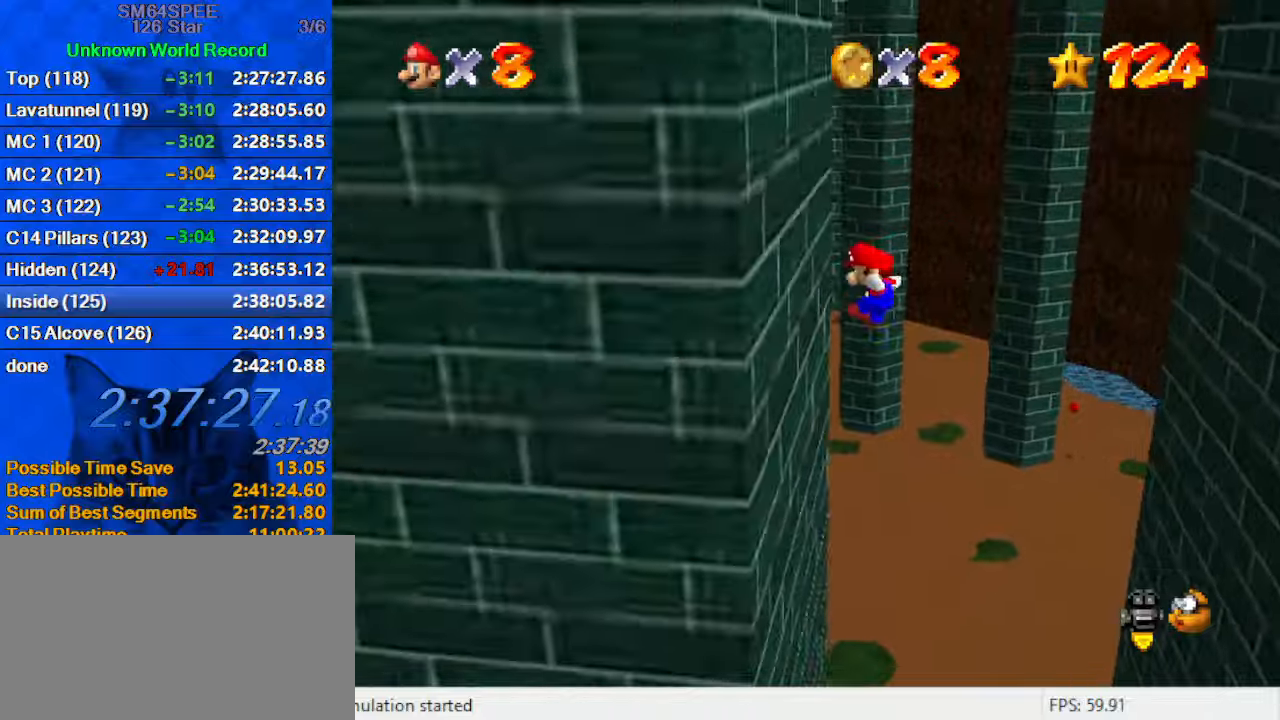
{"keys": ["right", "shift"], "events": [[66, "shift", "up"], [133, "right", "down"], [133, "shift", "down"], [200, "left", "up"]]}
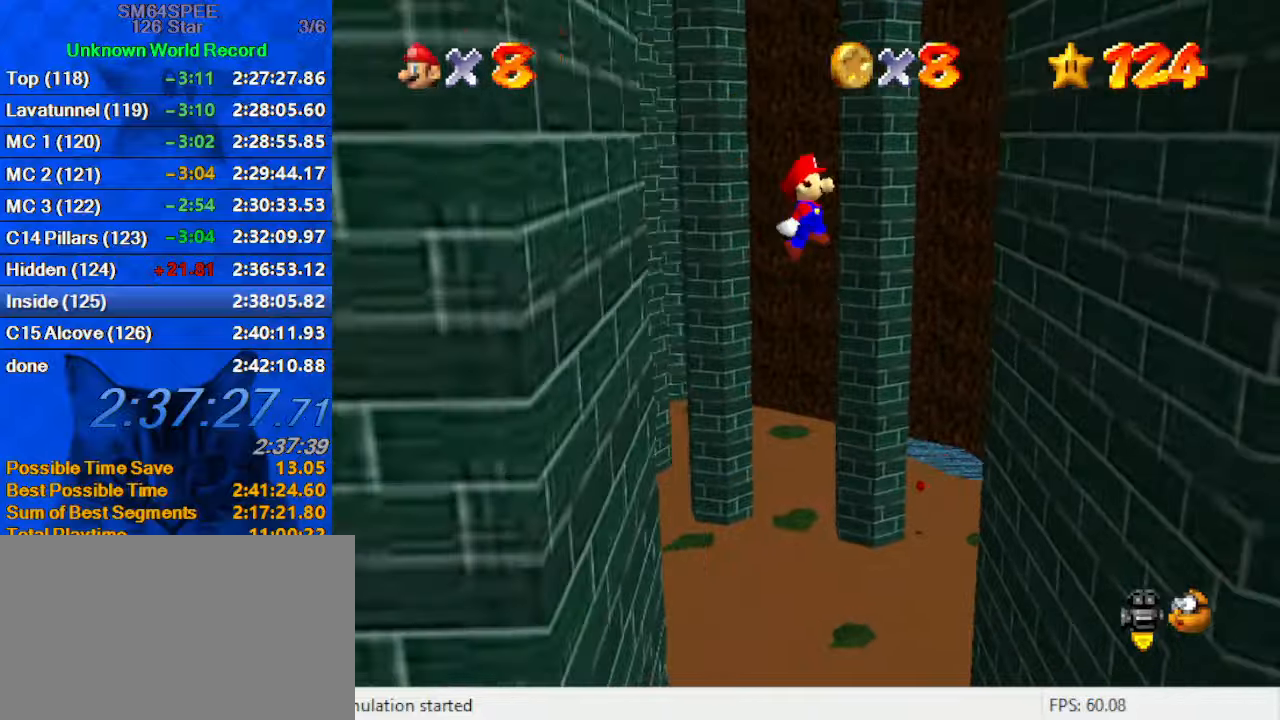
{"keys": ["right"], "events": [[500, "shift", "up"]]}
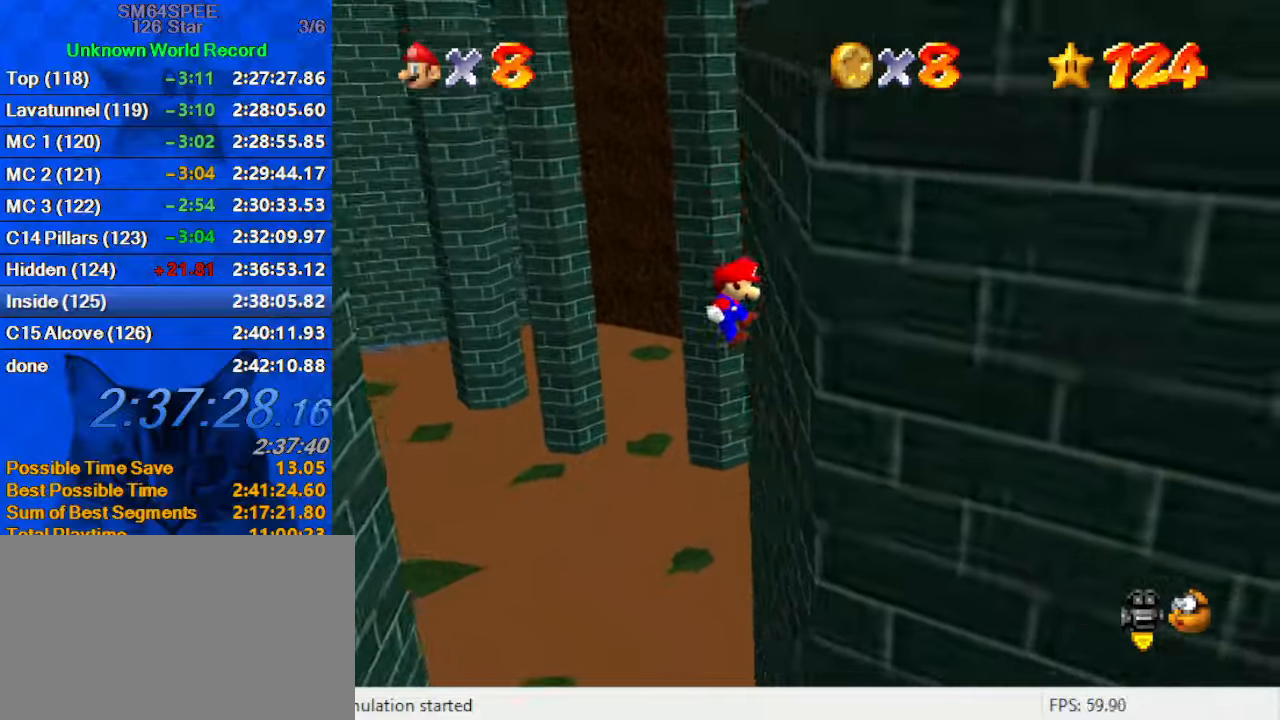
{"keys": ["left", "shift"], "events": [[133, "left", "down"], [133, "right", "up"], [133, "shift", "down"]]}
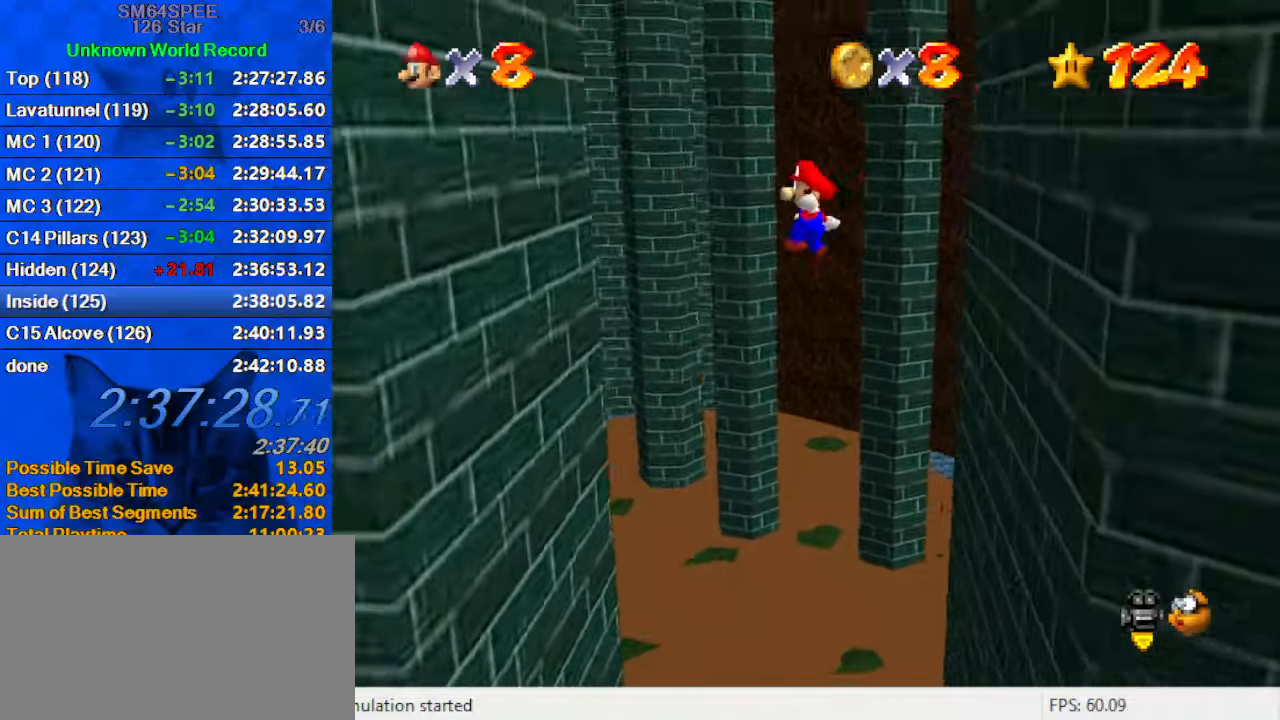
{"keys": ["left"], "events": [[466, "shift", "up"]]}
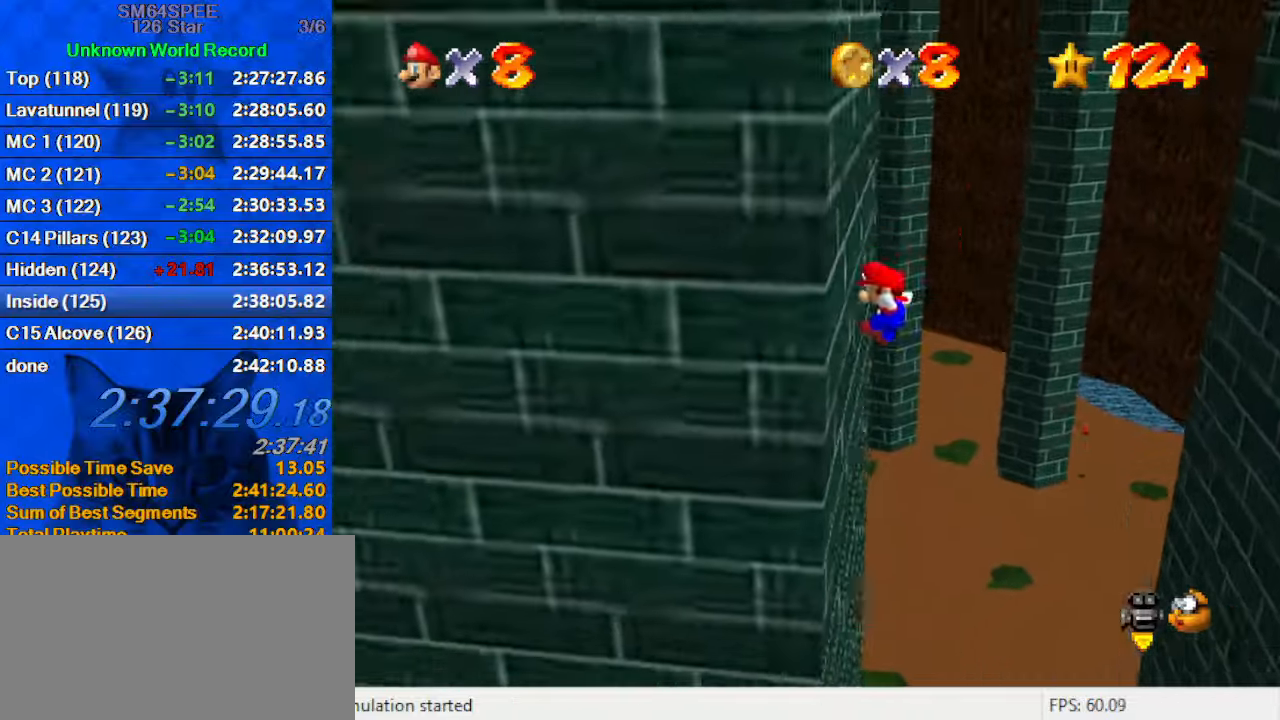
{"keys": ["right", "shift"], "events": [[66, "right", "down"], [66, "shift", "down"], [100, "left", "up"]]}
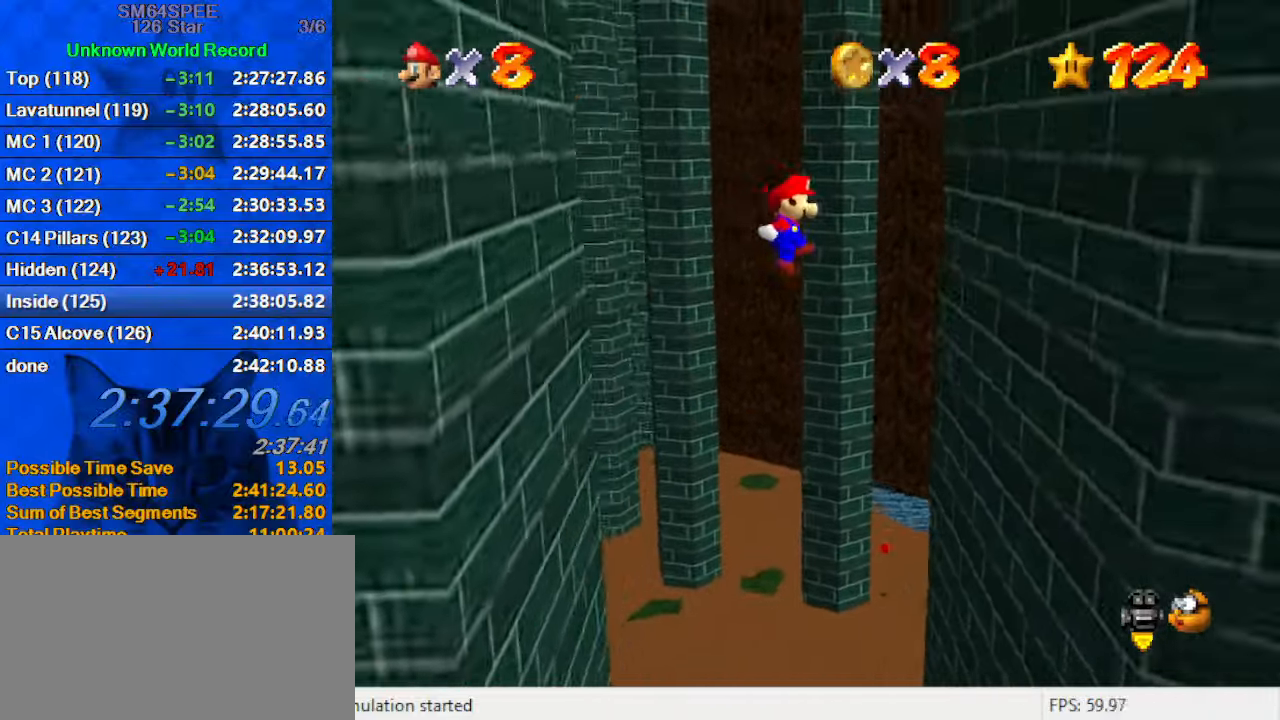
{"keys": ["right"], "events": [[400, "shift", "up"]]}
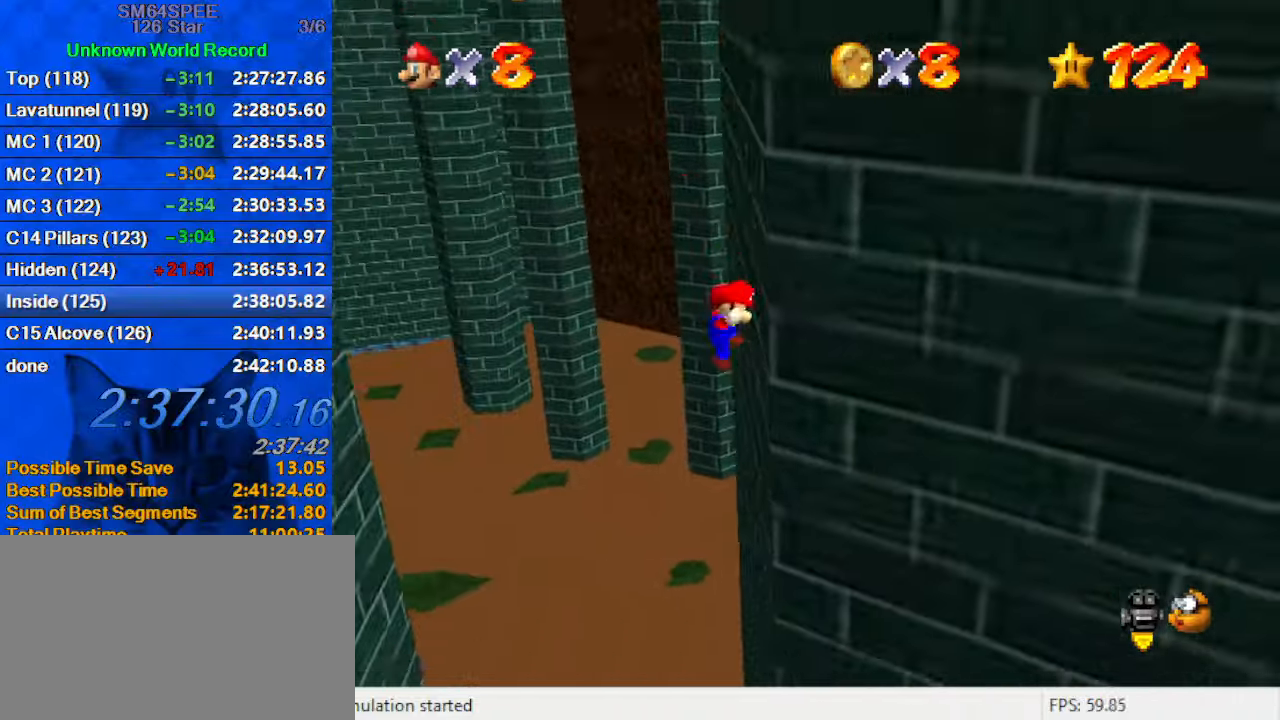
{"keys": ["left", "shift"], "events": [[33, "left", "down"], [33, "right", "up"], [33, "shift", "down"]]}
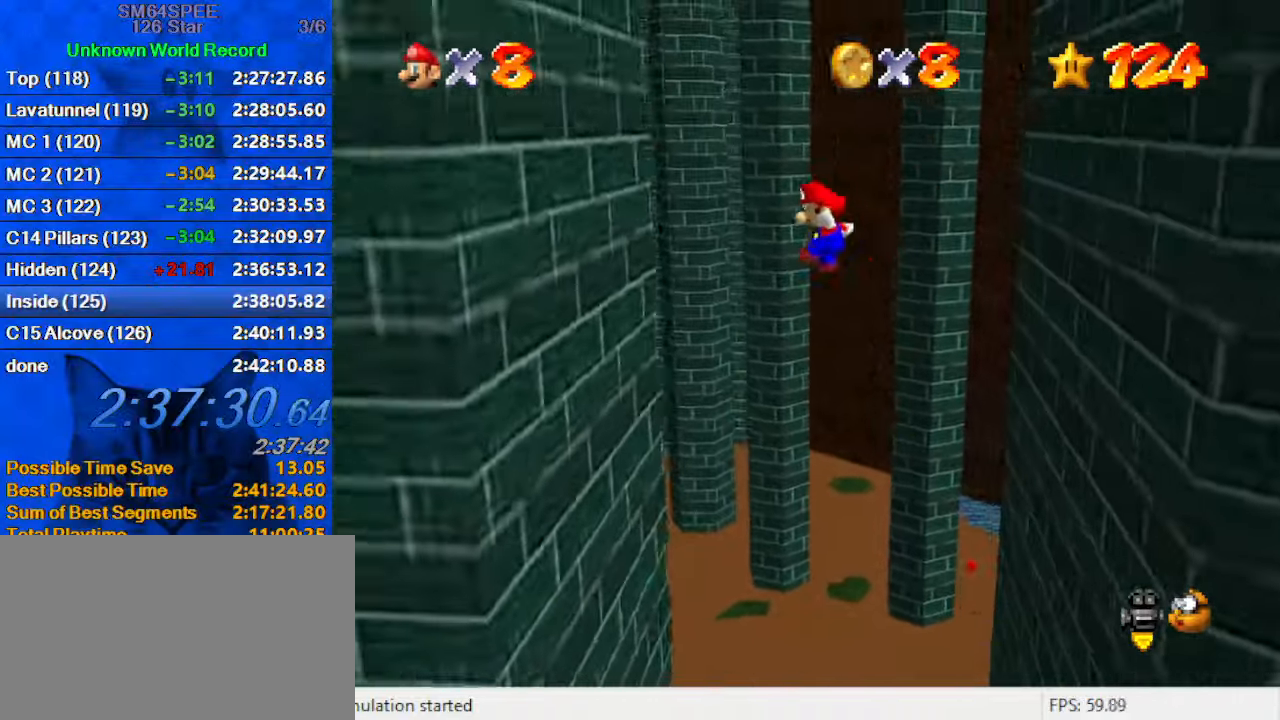
{"keys": ["right", "shift"], "events": [[333, "shift", "up"], [466, "left", "up"], [466, "right", "down"], [466, "shift", "down"]]}
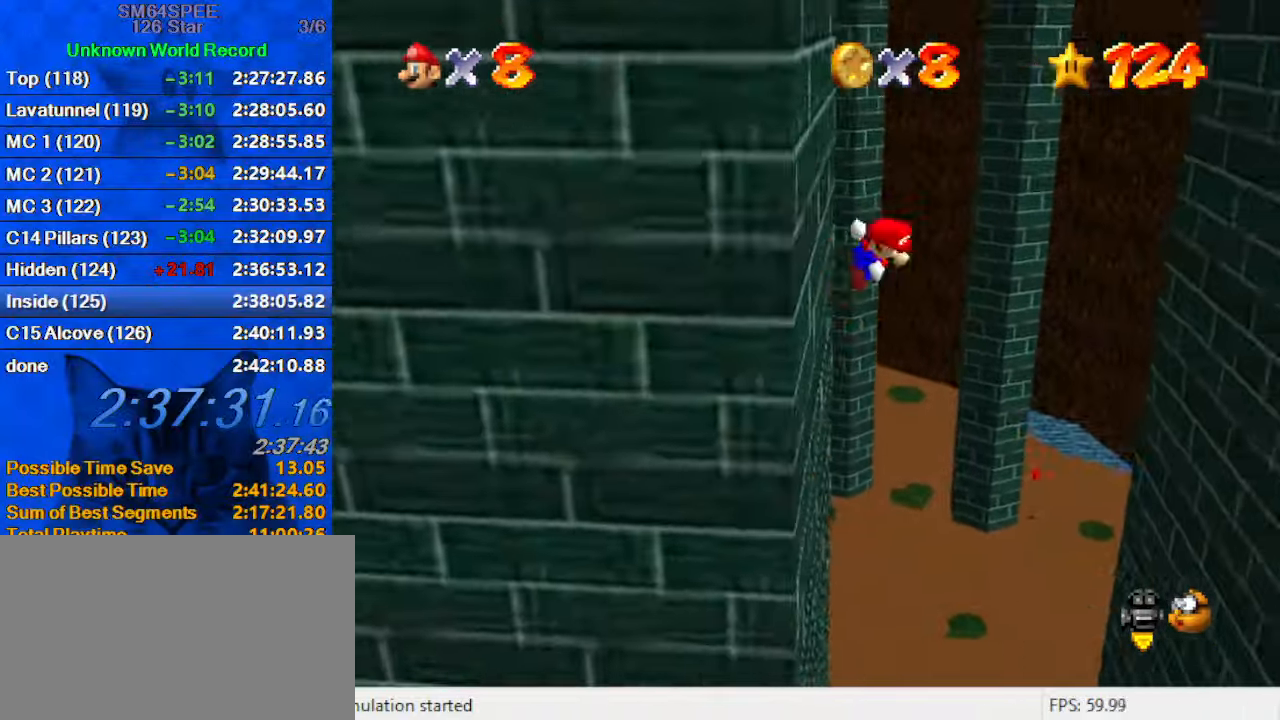
{"keys": ["right", "shift"], "events": []}
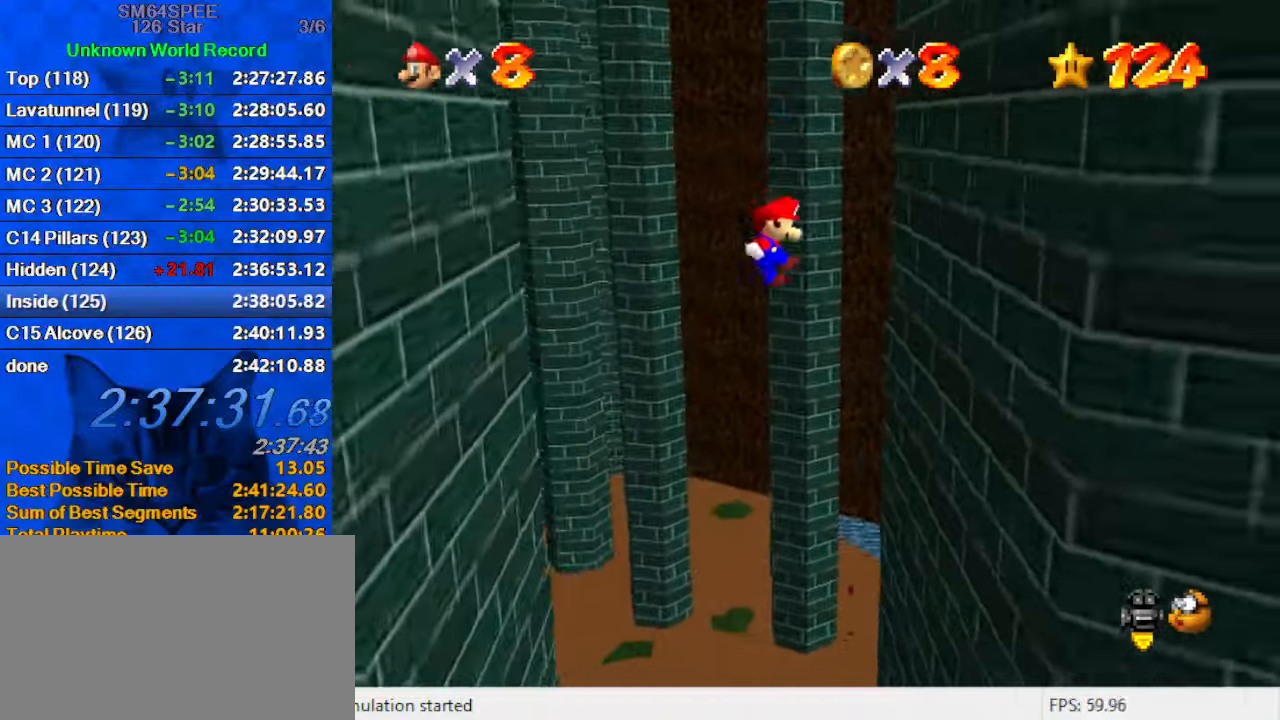
{"keys": ["left", "shift"], "events": [[166, "up", "down"], [267, "up", "up"], [300, "shift", "up"], [400, "left", "down"], [400, "shift", "down"], [433, "right", "up"]]}
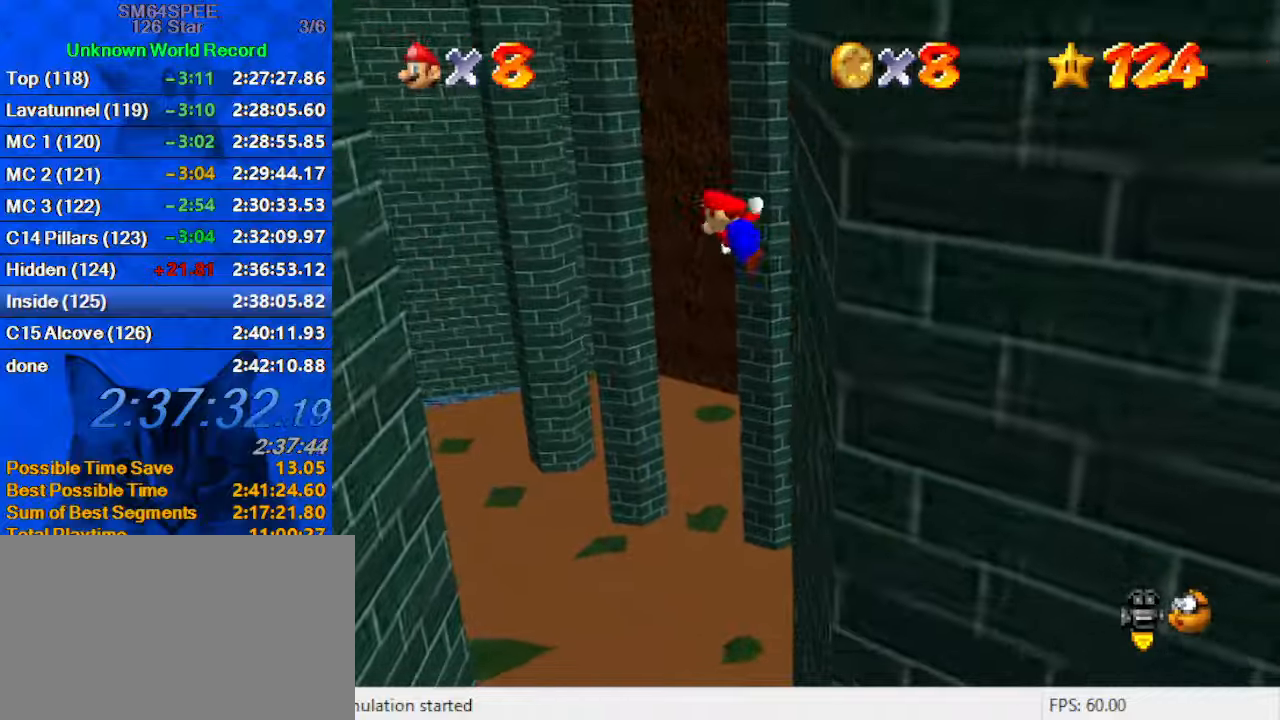
{"keys": ["left", "shift"], "events": []}
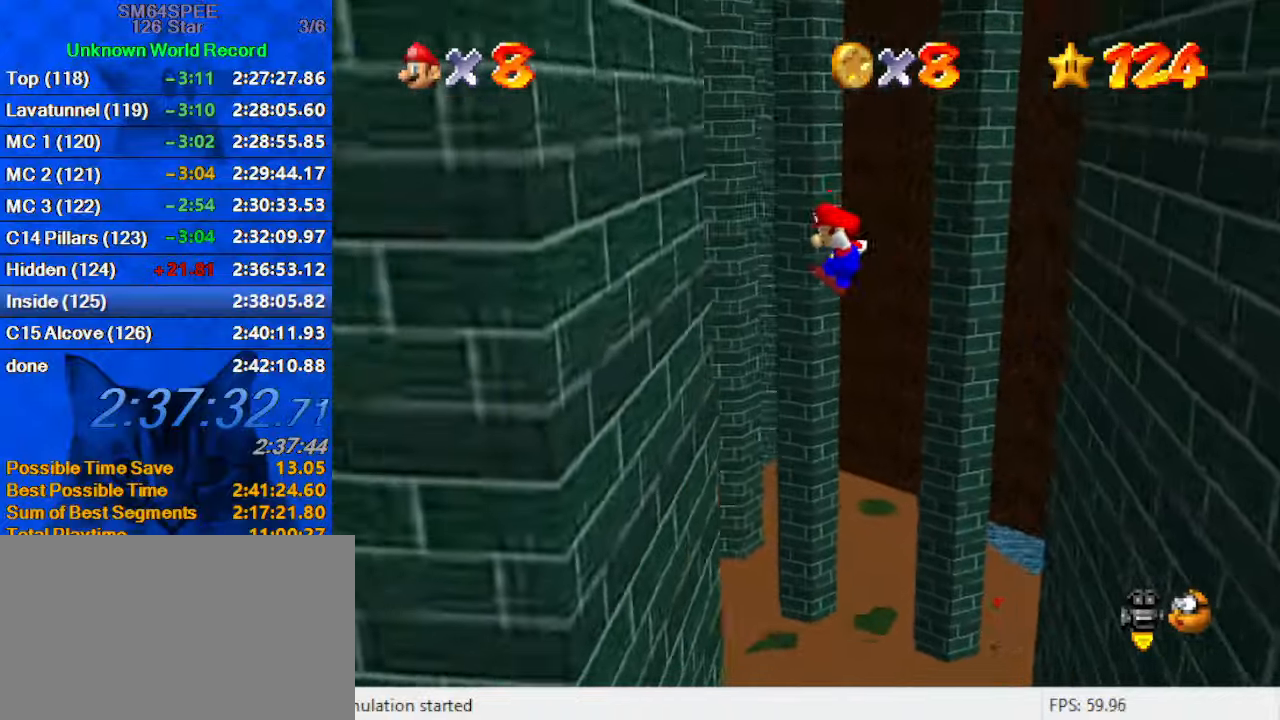
{"keys": ["right", "shift"], "events": [[233, "shift", "up"], [367, "right", "down"], [367, "shift", "down"], [433, "left", "up"]]}
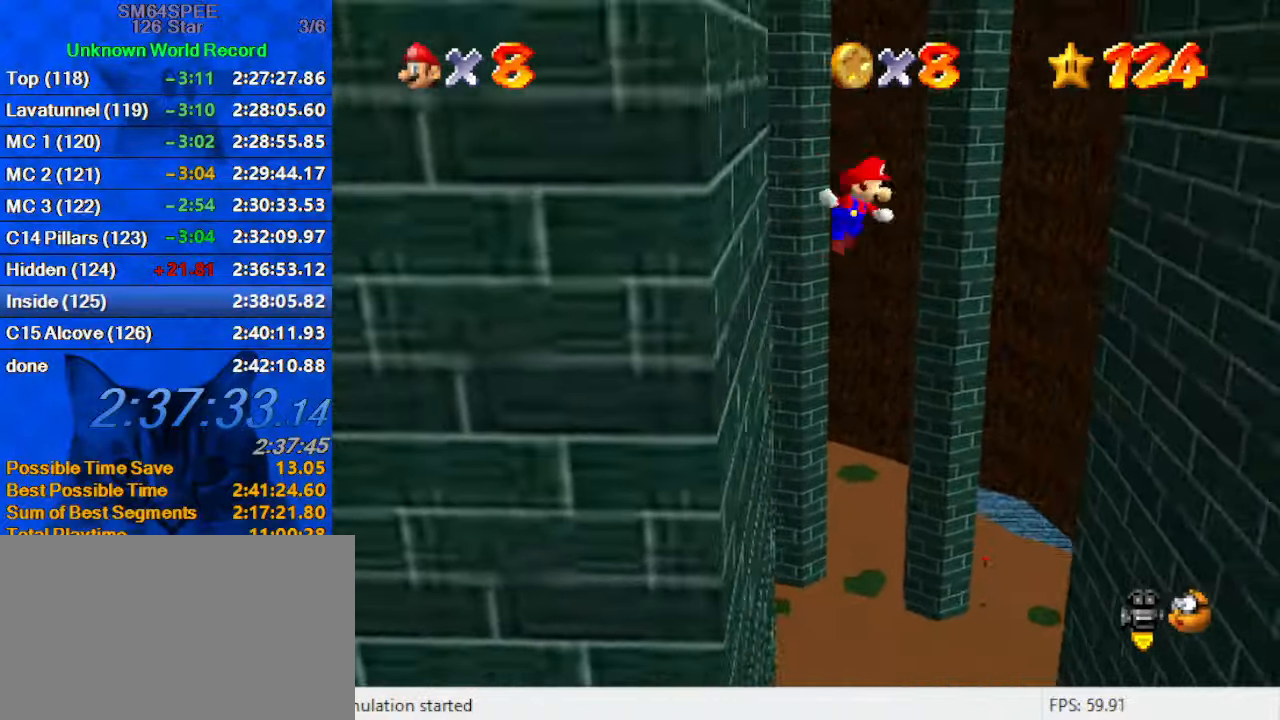
{"keys": ["right", "shift"], "events": []}
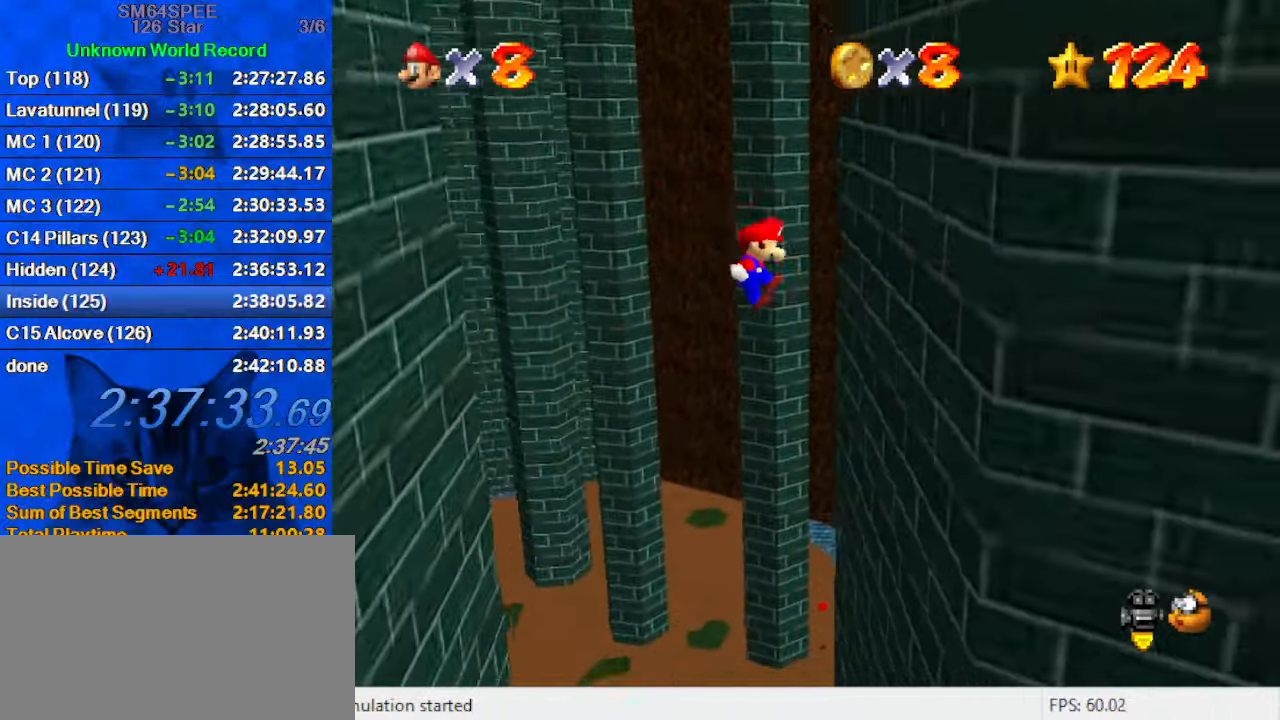
{"keys": ["left", "shift"], "events": [[200, "shift", "up"], [367, "left", "down"], [367, "right", "up"], [367, "shift", "down"]]}
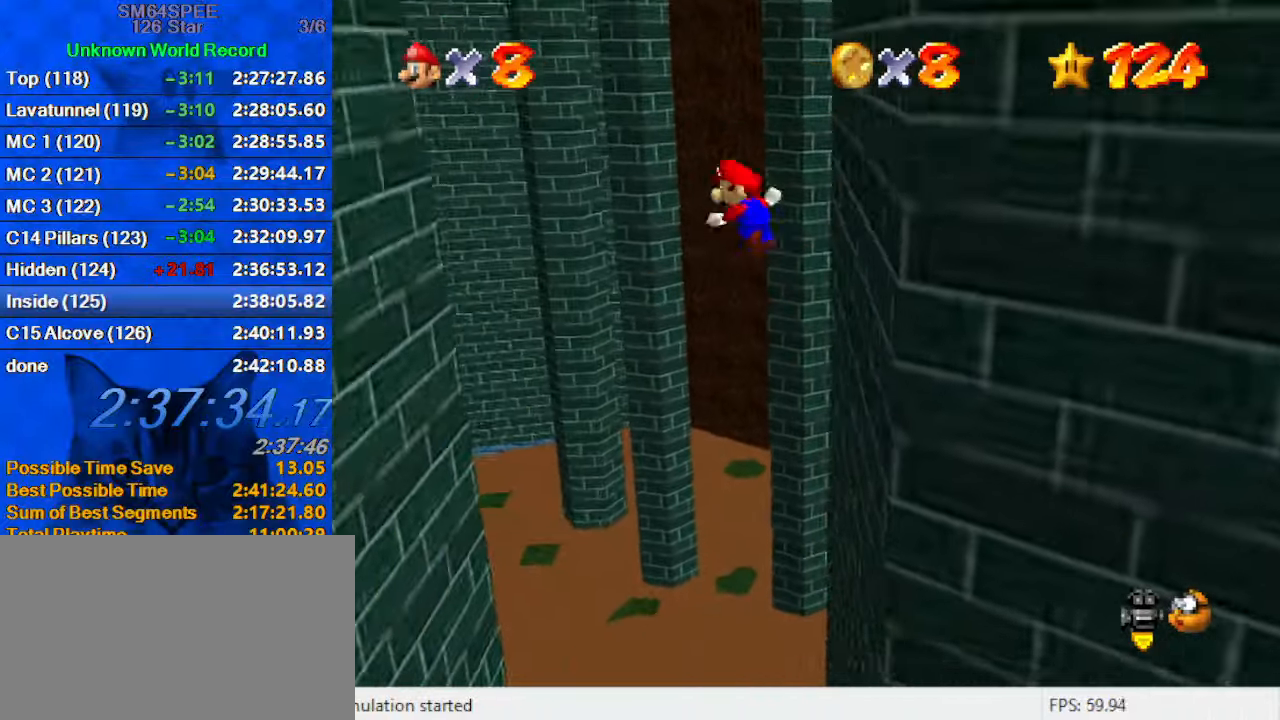
{"keys": ["left", "shift"], "events": []}
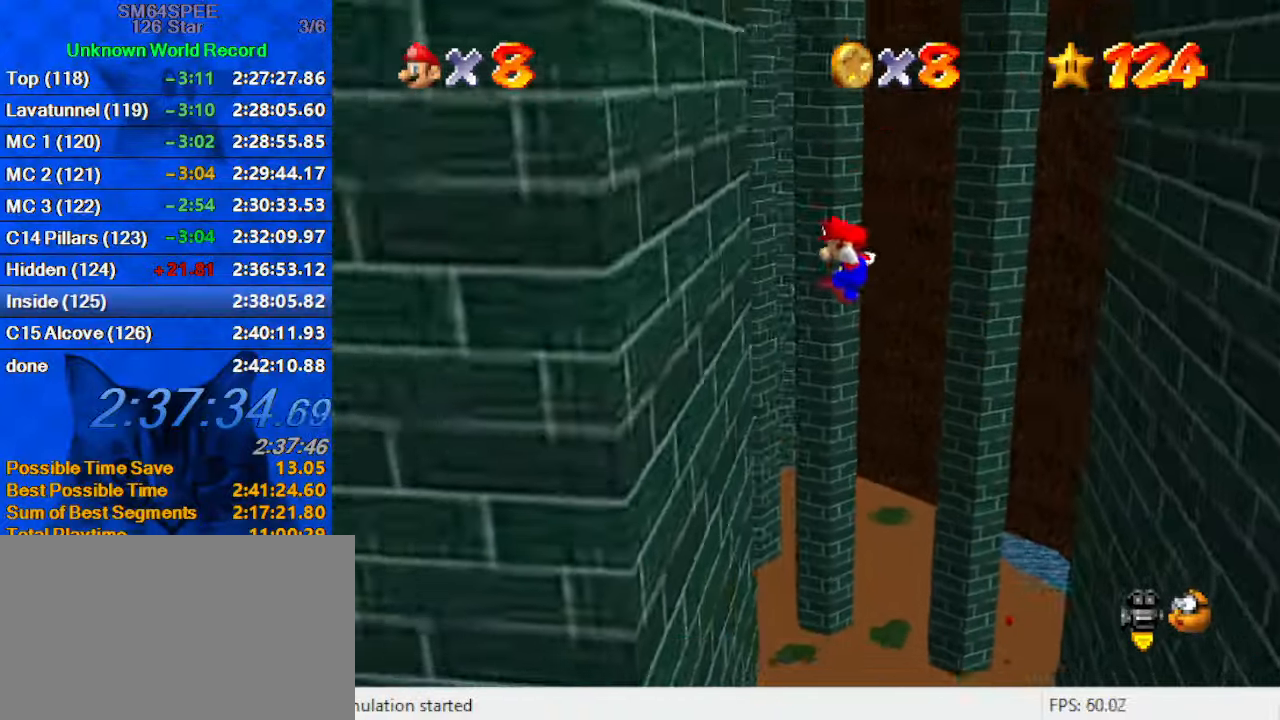
{"keys": ["right", "shift"], "events": [[133, "shift", "up"], [300, "right", "down"], [300, "shift", "down"], [333, "left", "up"]]}